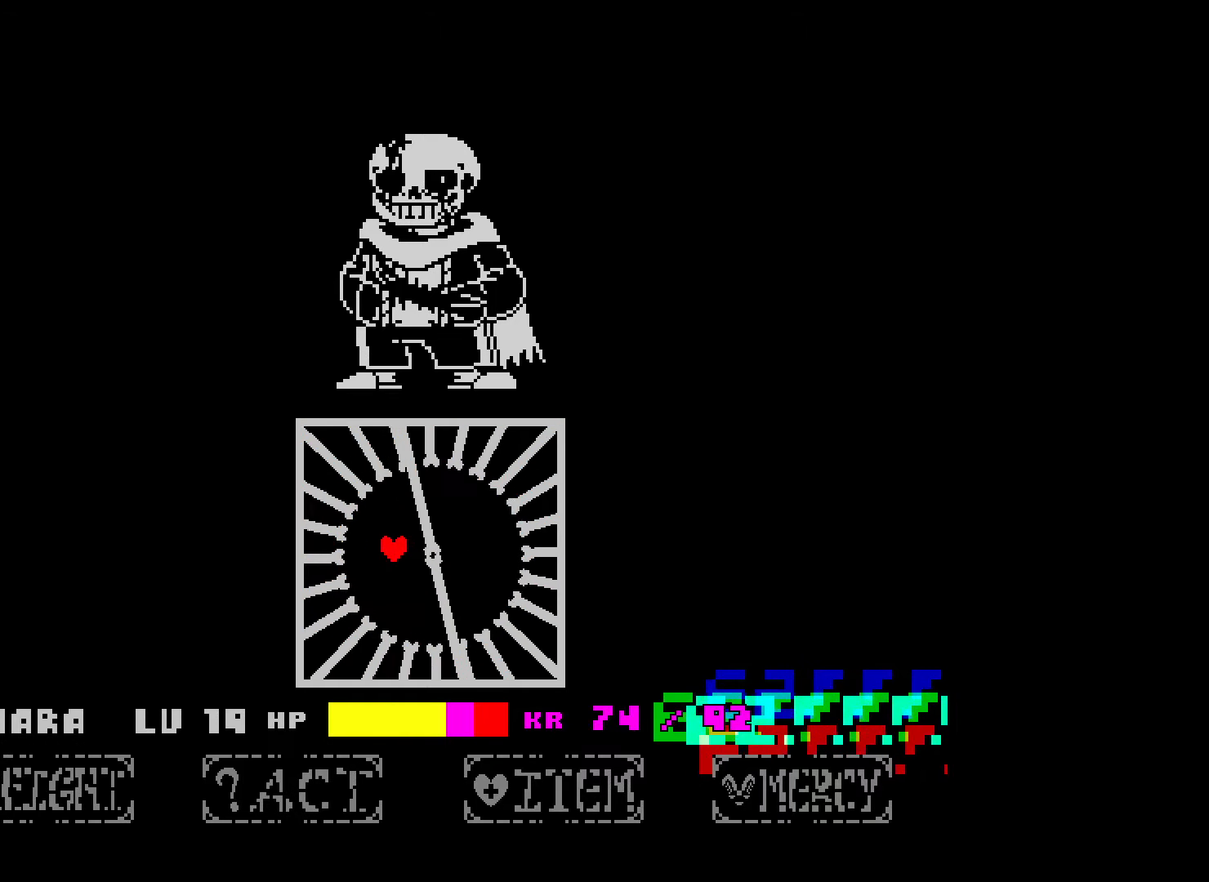
Gameplay with keyboard; each line is a JSON object with the keys held at the frame after it. "events" lists presses ("down") and releases ("up") of "c", "down", "left", "right", "space", "up", "x" and "z" between this image and that frame as [ms after this image, input, new state], when the widget could be followed in between. No other keys are recorded. Mouse input is not recorded.
{"keys": ["down"], "events": [[117, "right", "down"], [167, "up", "up"], [367, "right", "up"], [467, "down", "down"]]}
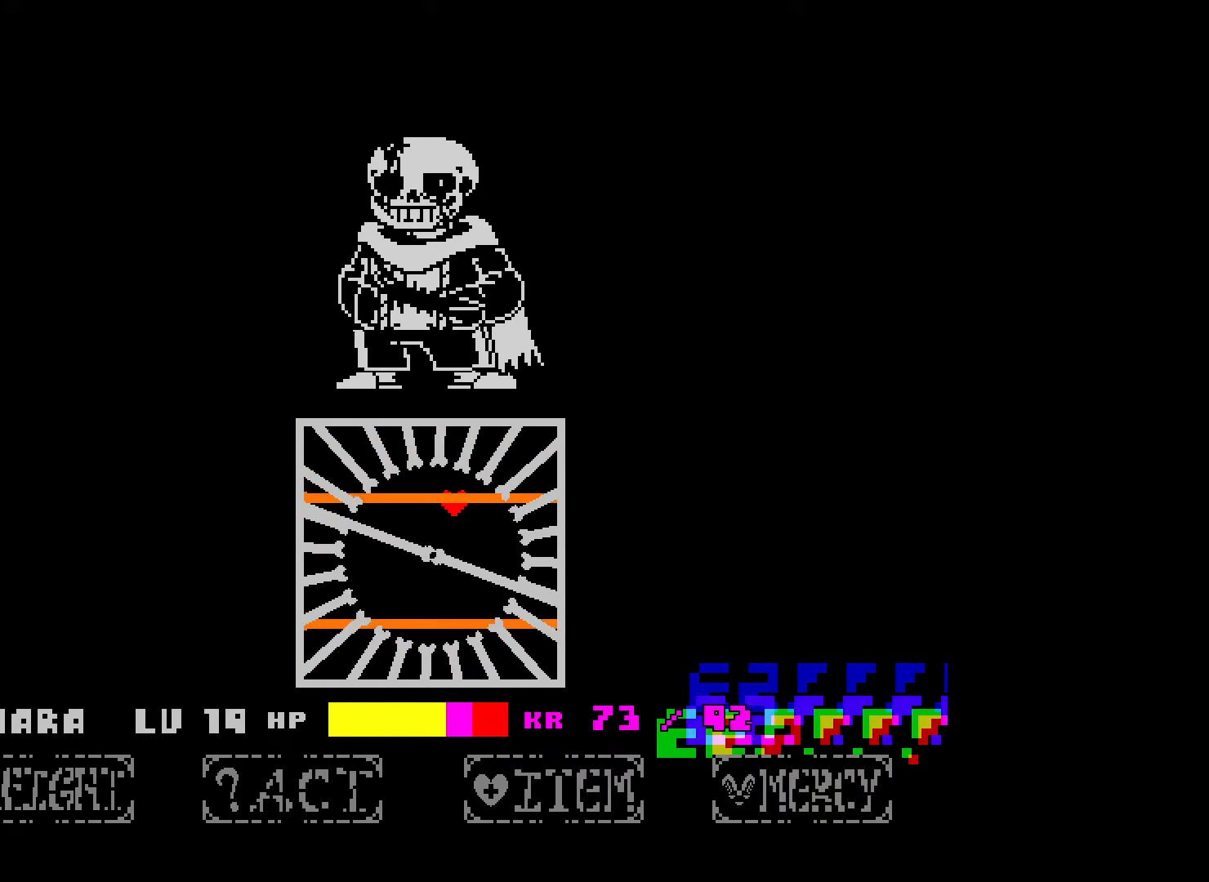
{"keys": ["left"], "events": [[67, "right", "down"], [250, "right", "up"], [317, "left", "down"], [367, "down", "up"]]}
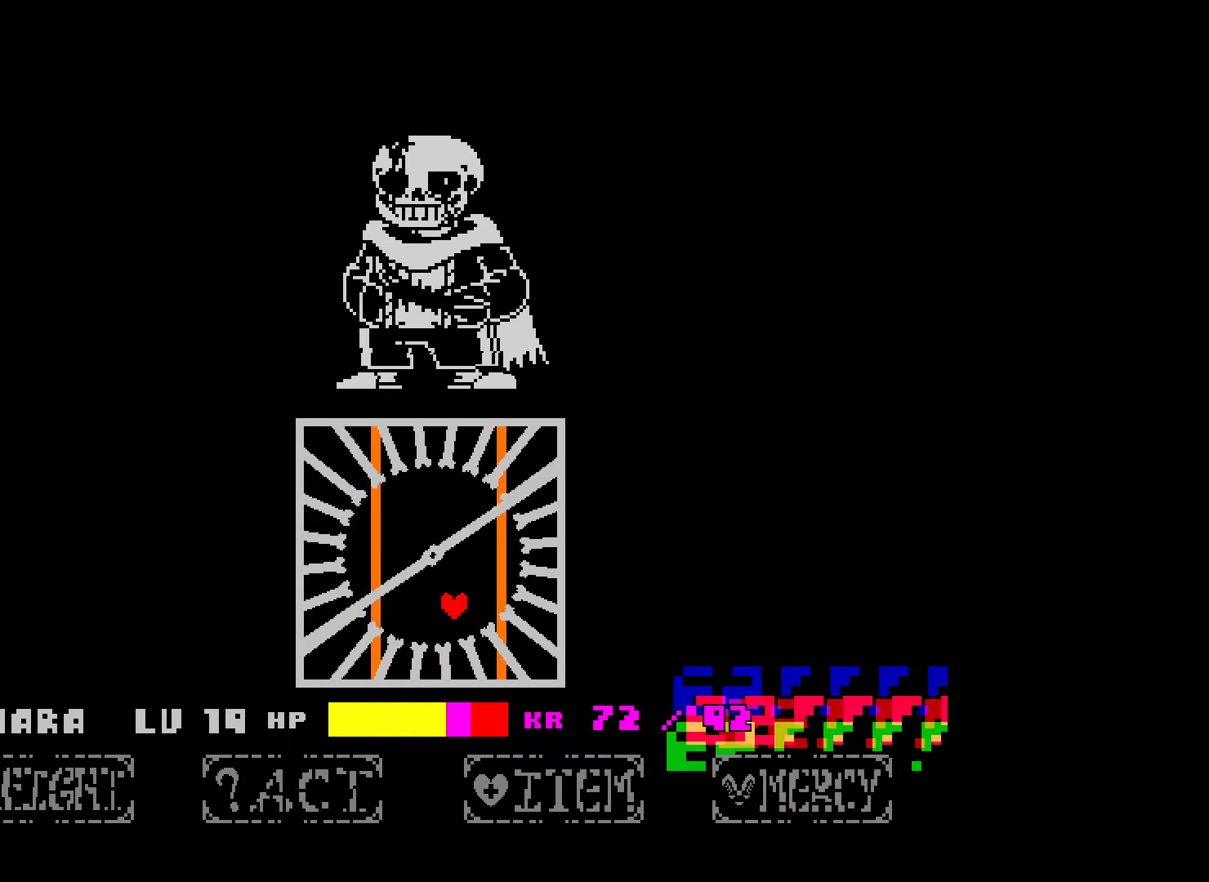
{"keys": ["right", "up"], "events": [[117, "up", "down"], [200, "left", "up"], [500, "right", "down"]]}
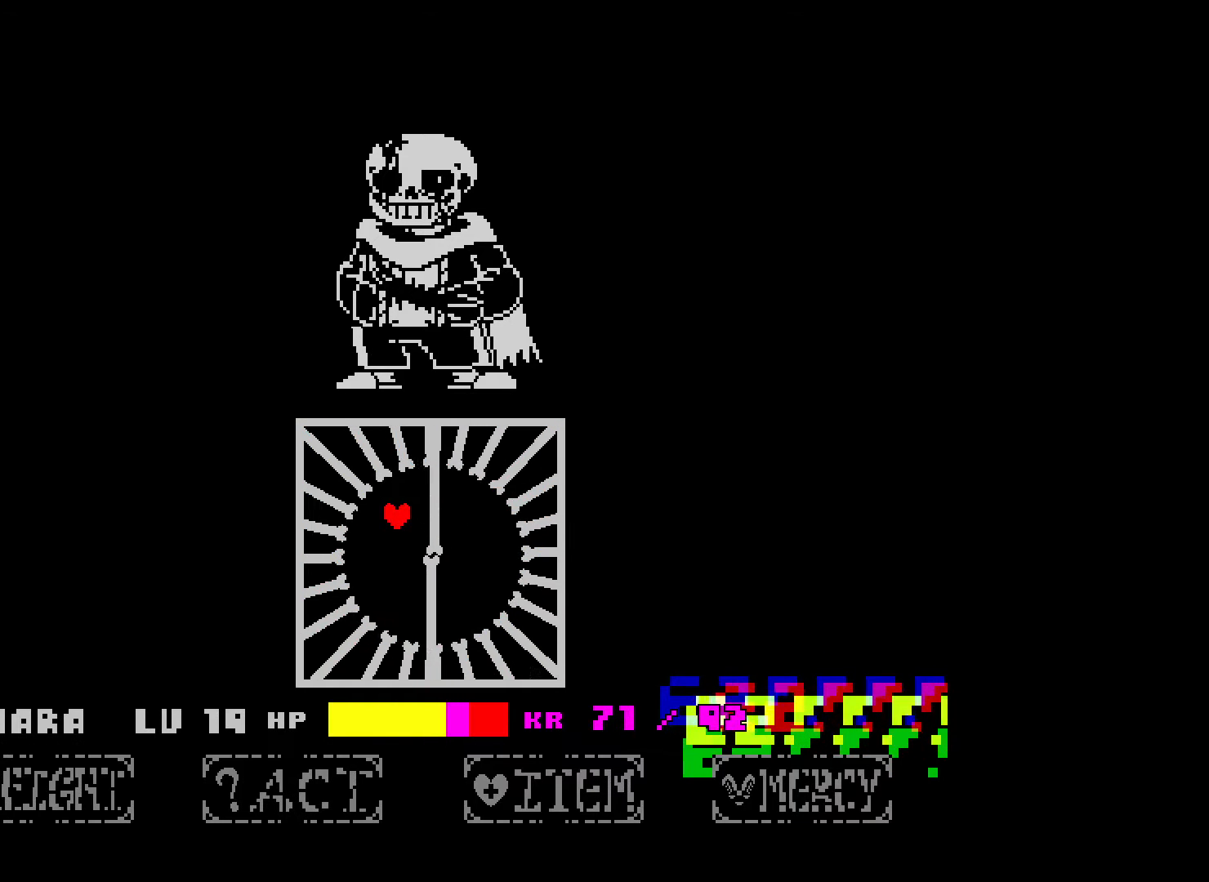
{"keys": ["down"], "events": [[67, "up", "up"], [400, "right", "up"], [450, "down", "down"]]}
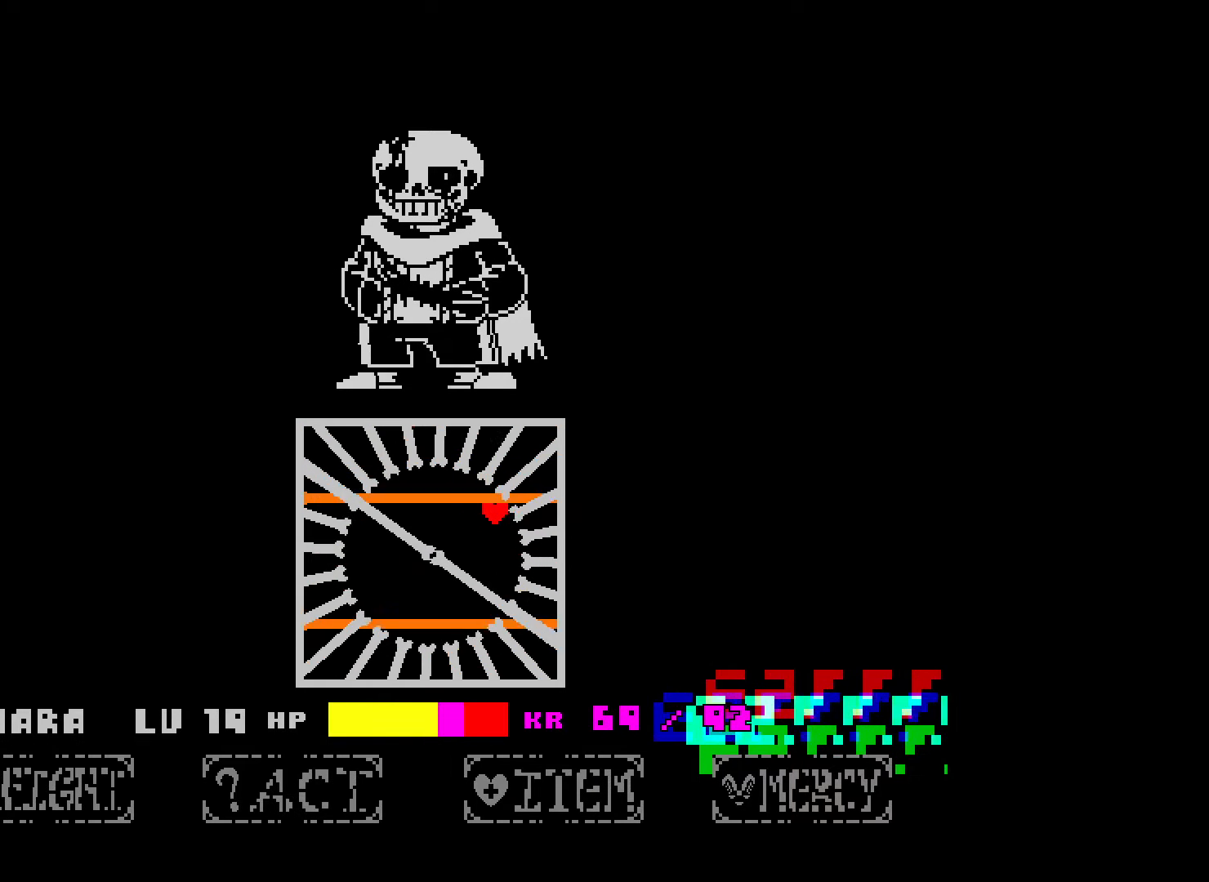
{"keys": ["left"], "events": [[217, "left", "down"], [350, "down", "up"]]}
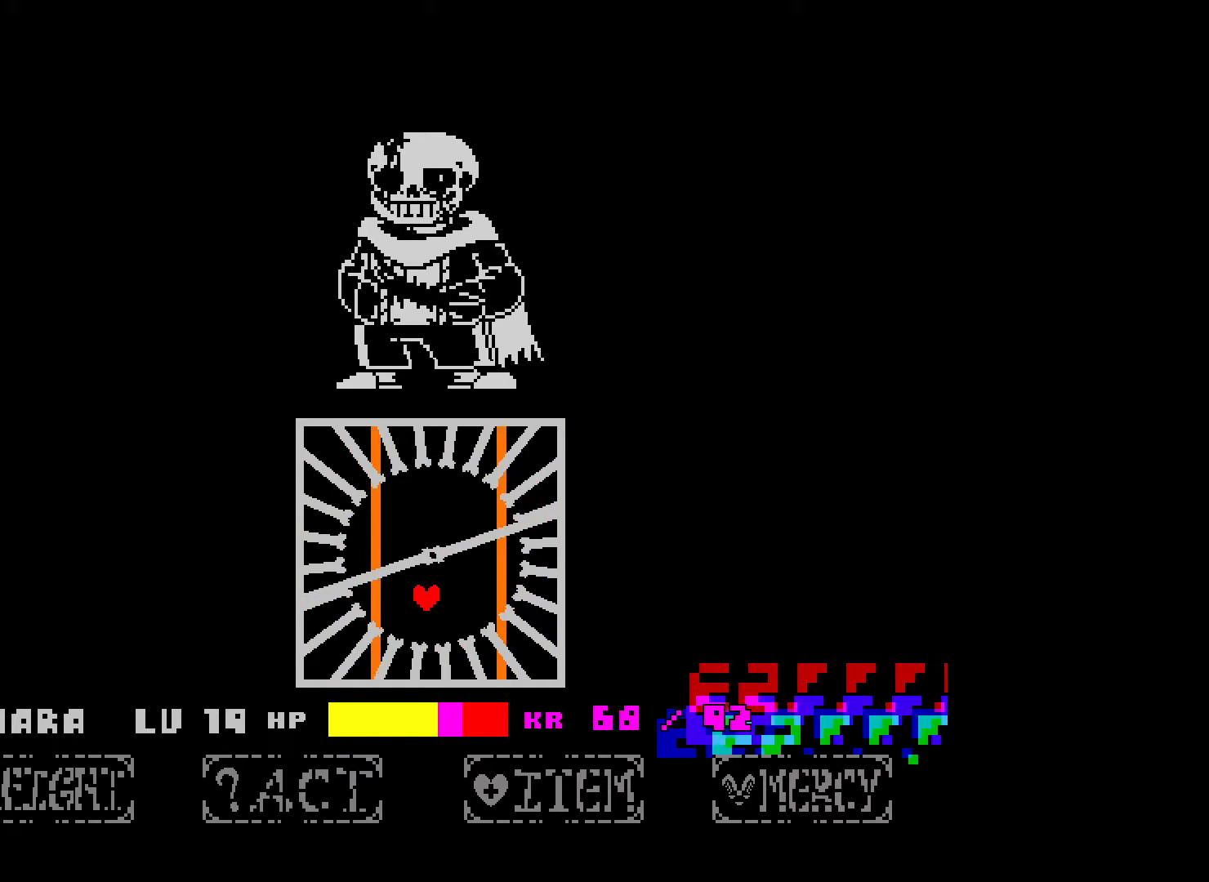
{"keys": ["up"], "events": [[50, "left", "up"], [117, "left", "down"], [217, "up", "down"], [267, "left", "up"]]}
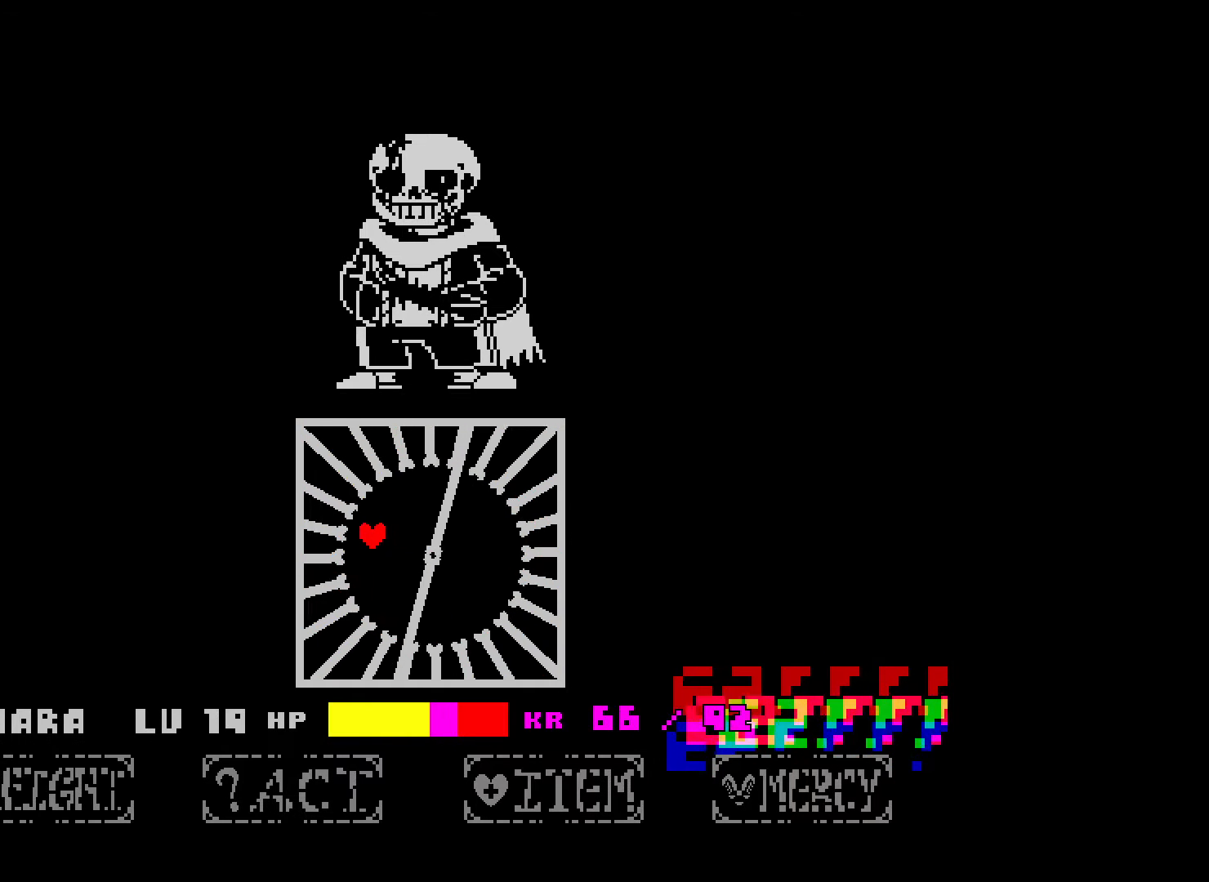
{"keys": ["down"], "events": [[67, "right", "down"], [167, "up", "up"], [400, "down", "down"], [417, "right", "up"]]}
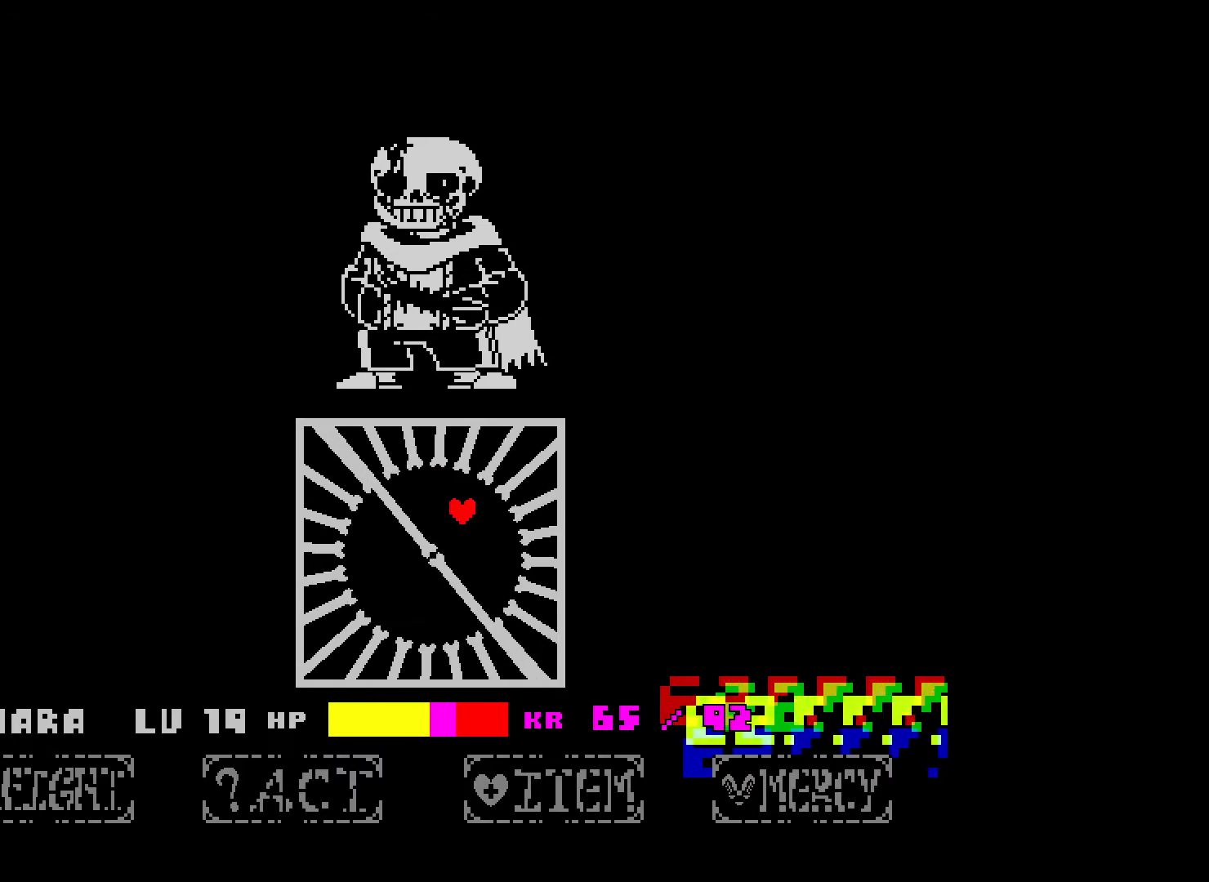
{"keys": ["down", "left"], "events": [[267, "down", "up"], [450, "down", "down"], [467, "left", "down"]]}
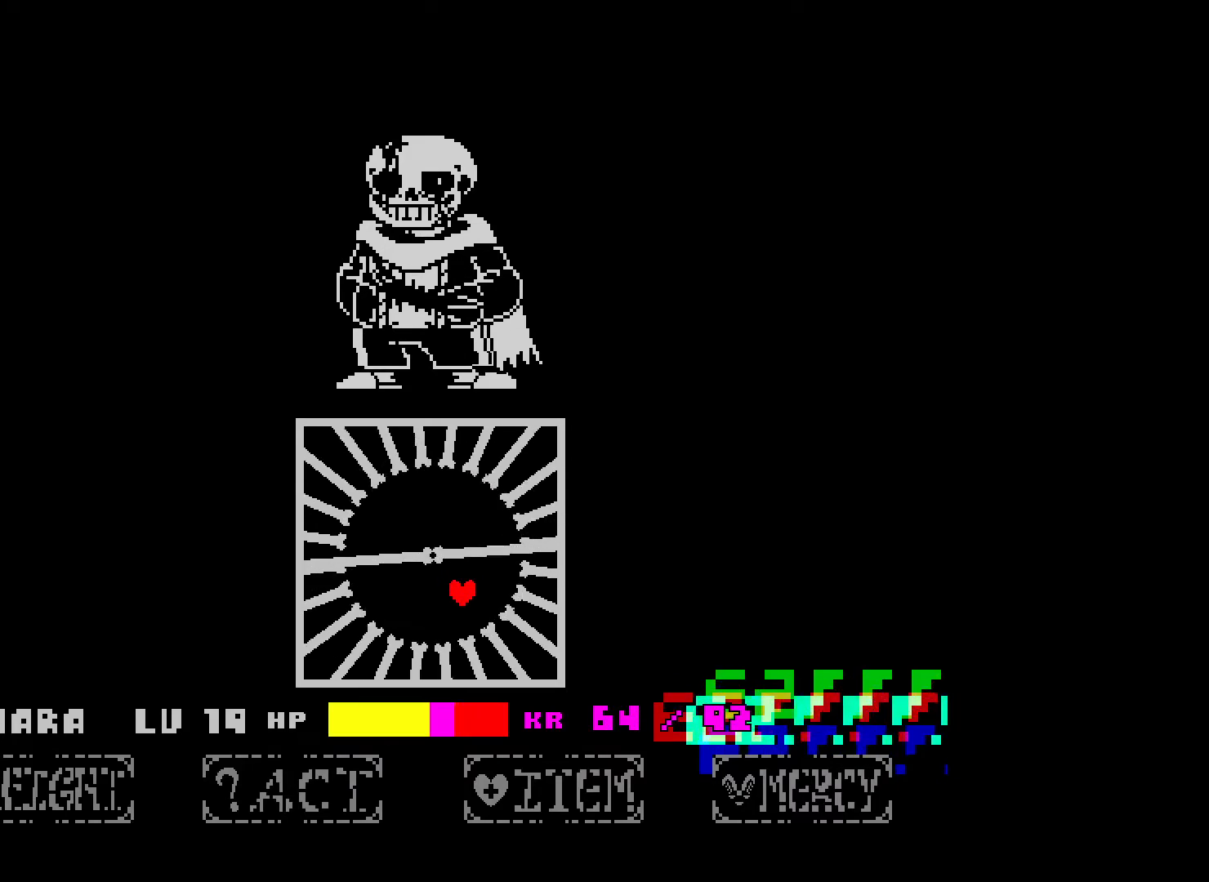
{"keys": ["up"], "events": [[50, "down", "up"], [167, "up", "down"], [317, "up", "up"], [350, "left", "up"], [367, "up", "down"]]}
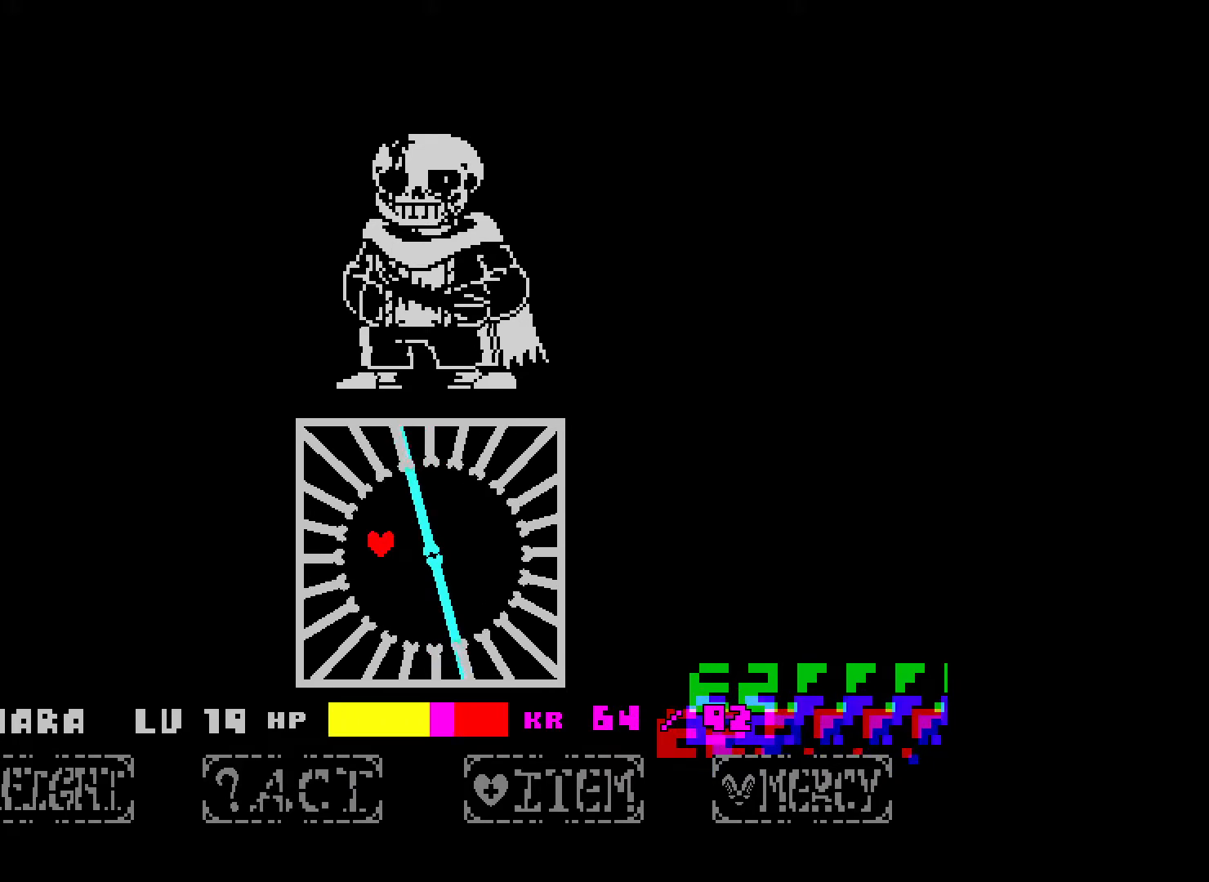
{"keys": [], "events": [[67, "up", "up"], [100, "right", "down"], [167, "right", "up"]]}
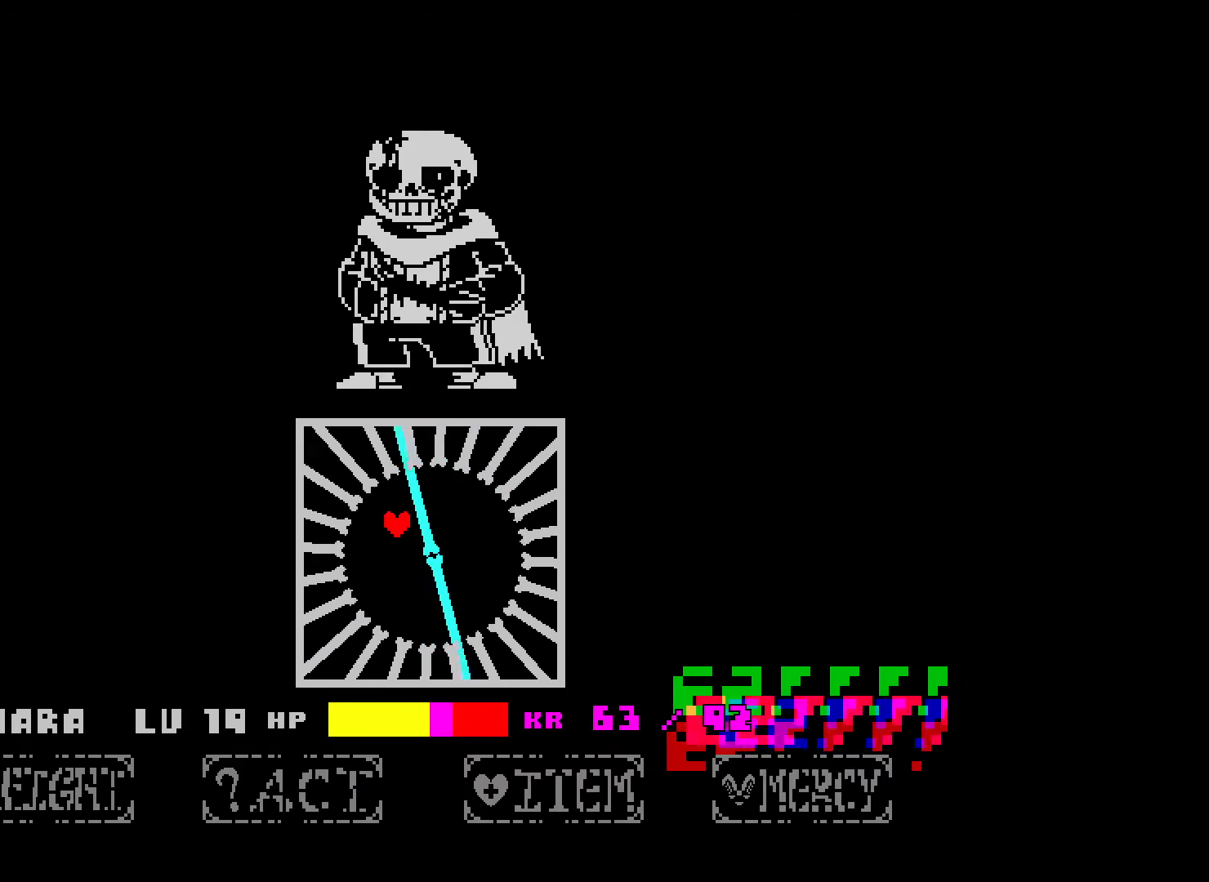
{"keys": [], "events": [[200, "up", "down"], [267, "up", "up"]]}
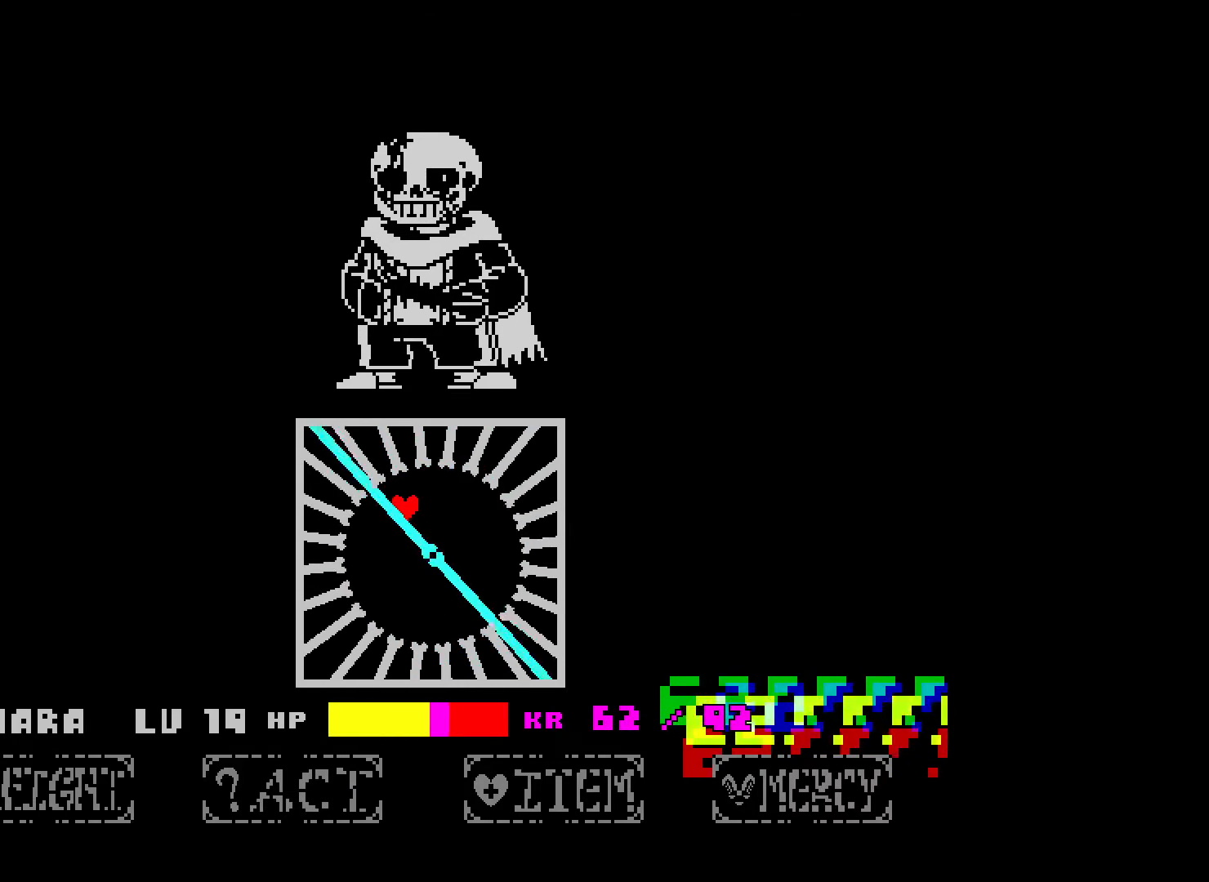
{"keys": [], "events": [[267, "right", "down"], [367, "right", "up"]]}
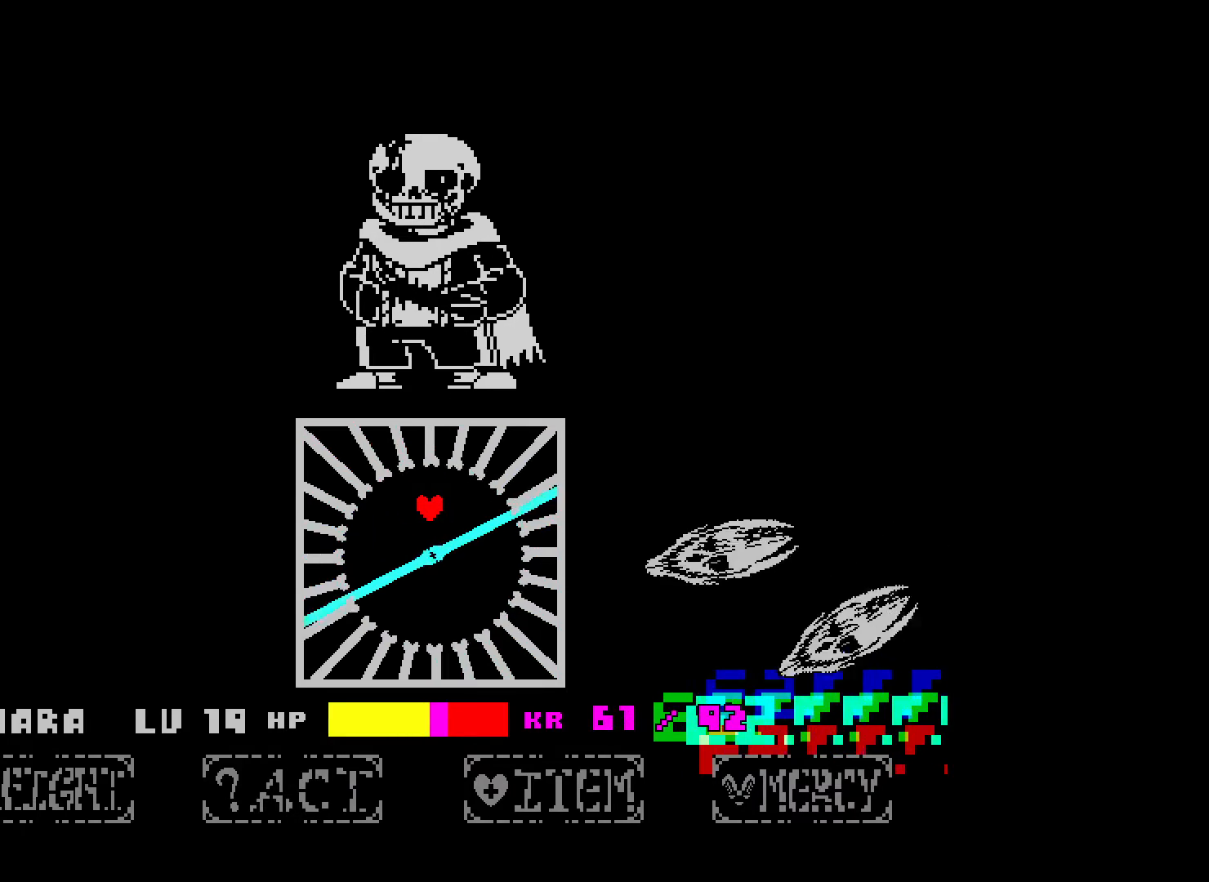
{"keys": [], "events": []}
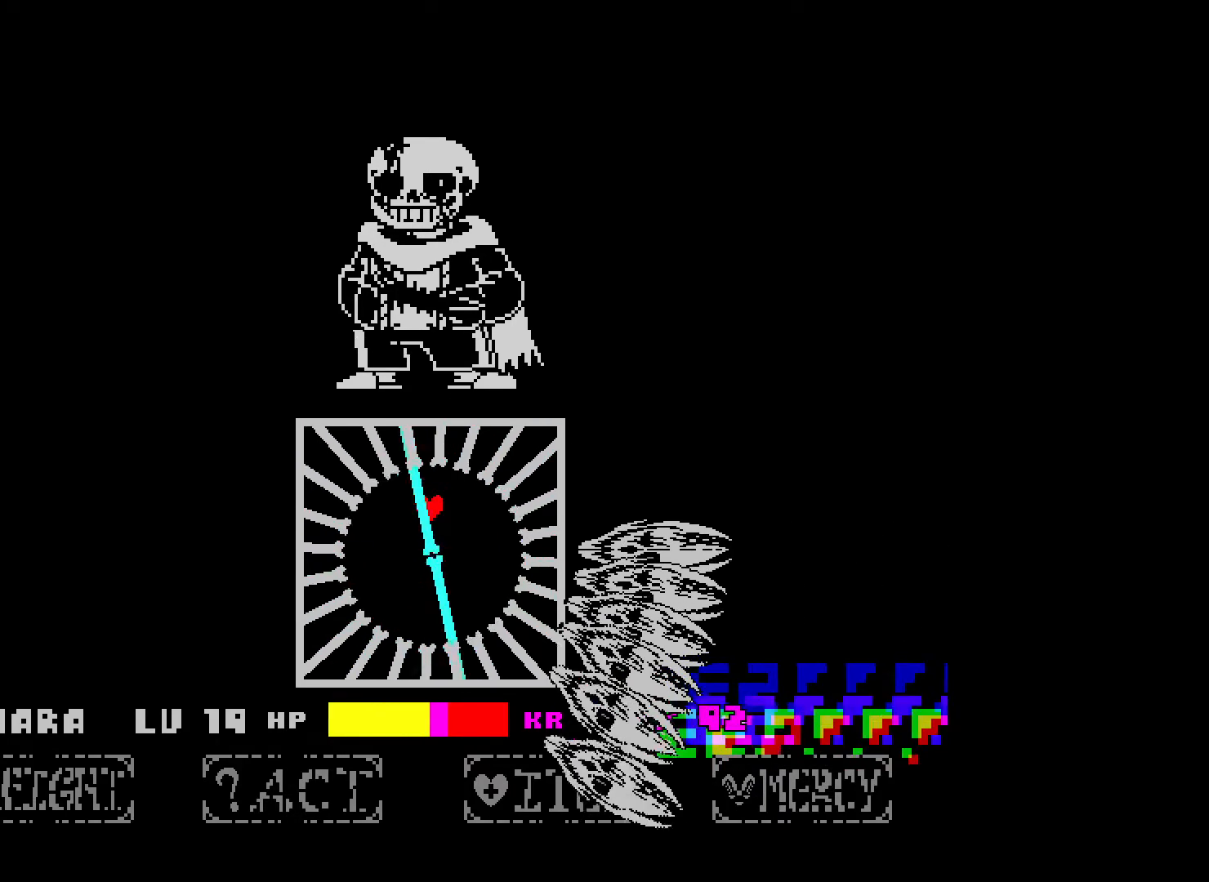
{"keys": ["right"], "events": [[467, "right", "down"]]}
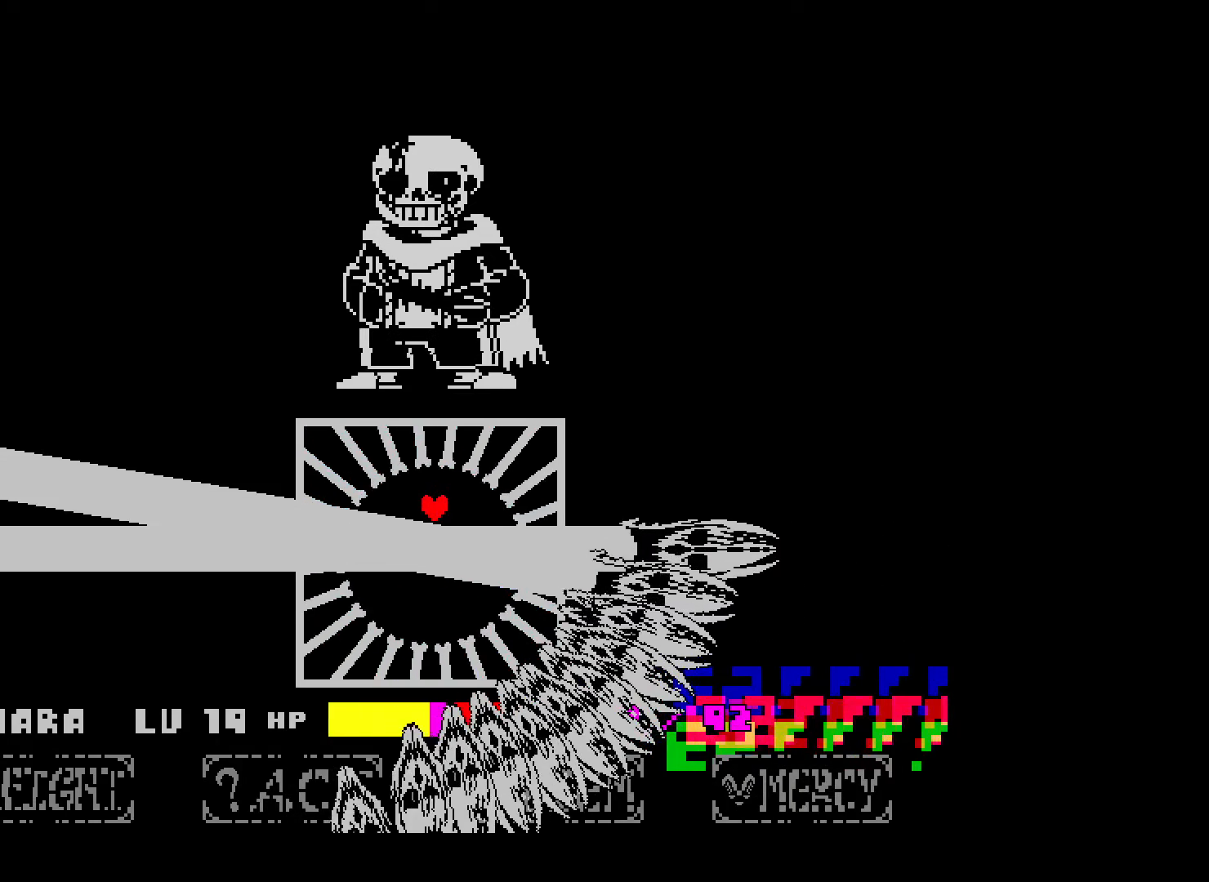
{"keys": ["down"], "events": [[67, "right", "up"], [317, "right", "down"], [417, "down", "down"], [450, "right", "up"]]}
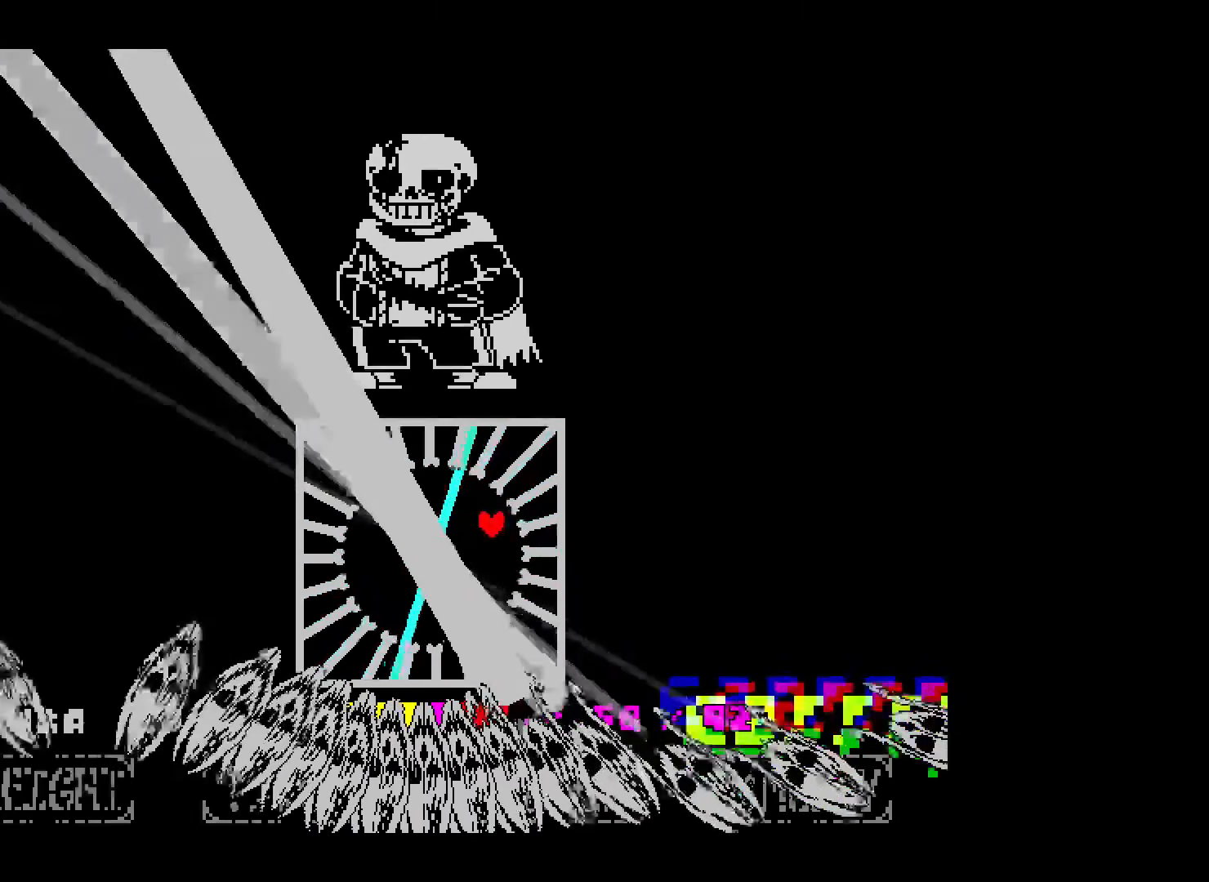
{"keys": [], "events": [[67, "down", "up"], [267, "down", "down"], [317, "left", "down"], [467, "down", "up"], [467, "left", "up"]]}
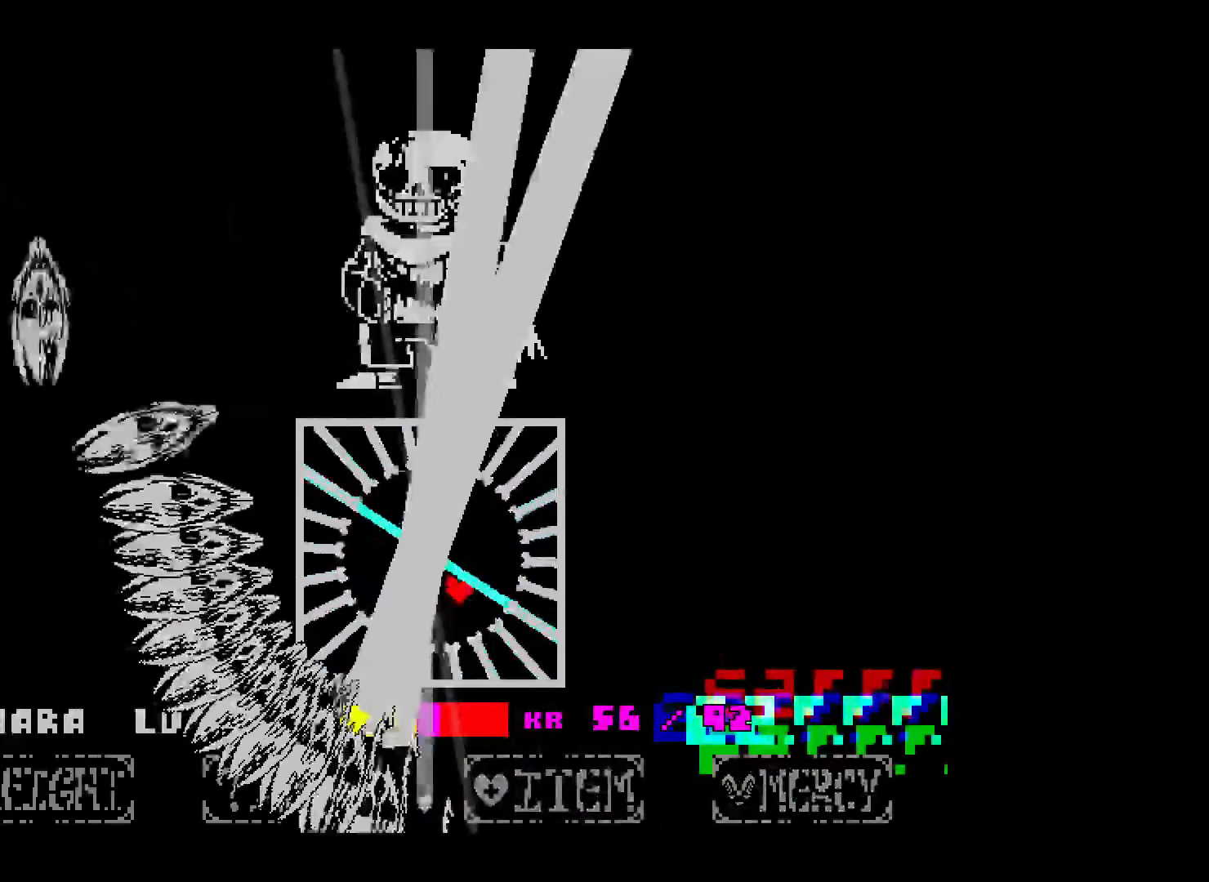
{"keys": [], "events": [[267, "down", "down"], [300, "left", "down"], [317, "down", "up"], [467, "left", "up"]]}
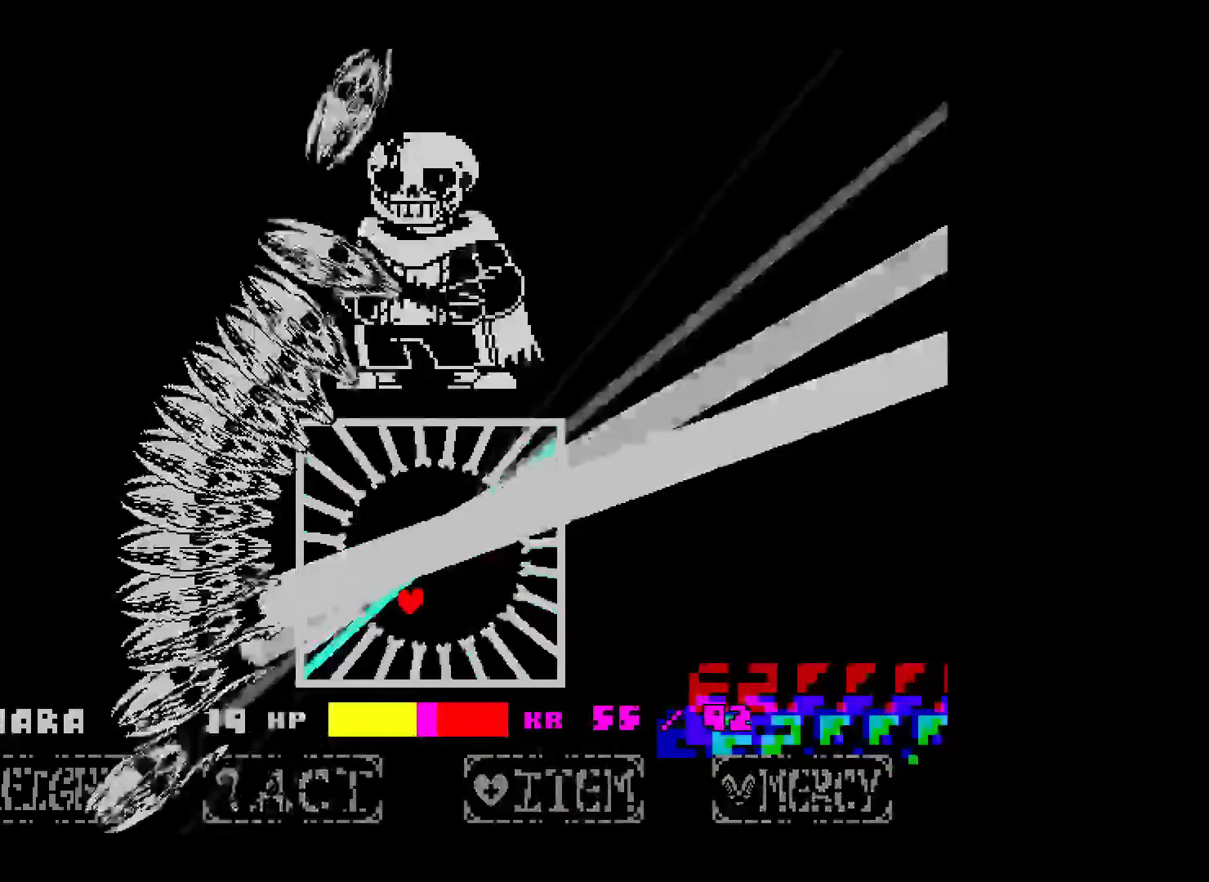
{"keys": ["left", "up"], "events": [[367, "left", "down"], [450, "up", "down"]]}
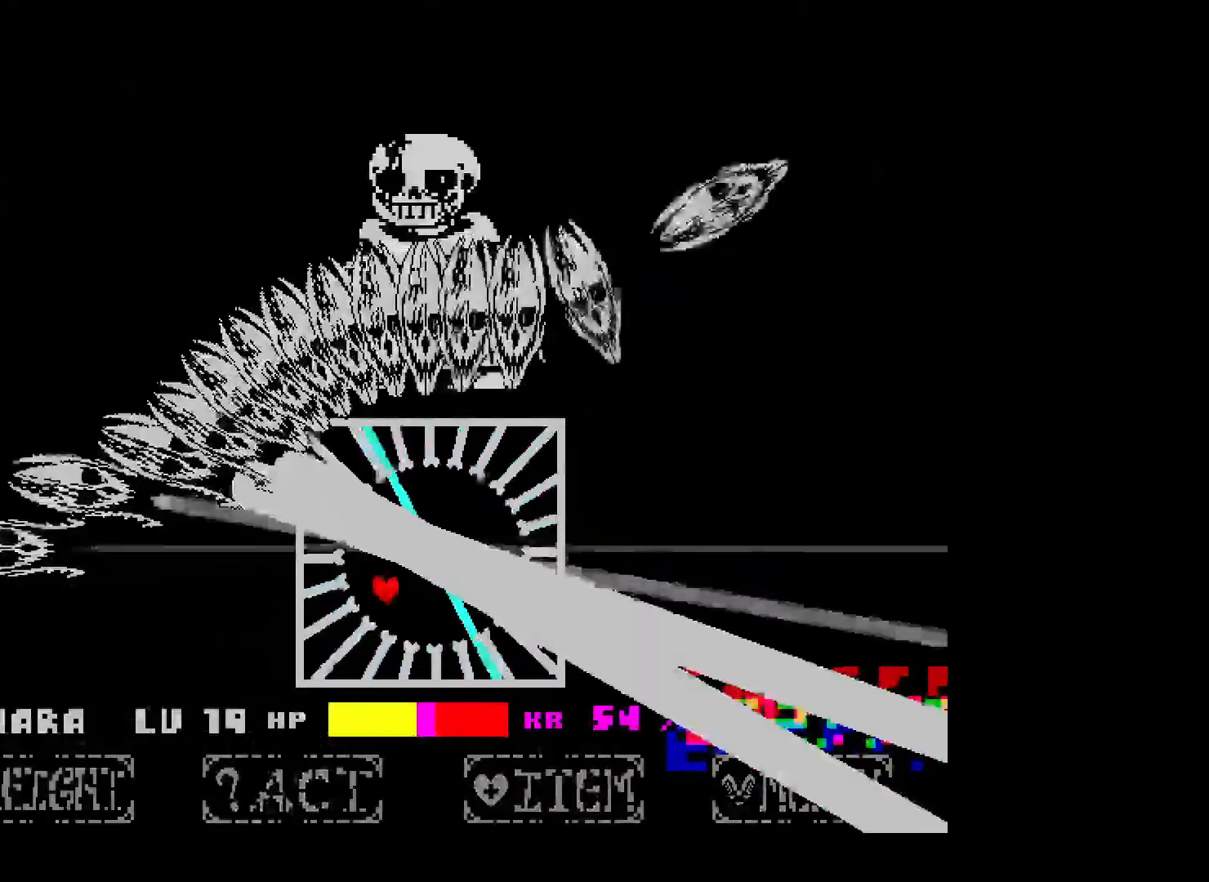
{"keys": ["up"], "events": [[17, "left", "up"], [67, "up", "up"], [450, "up", "down"]]}
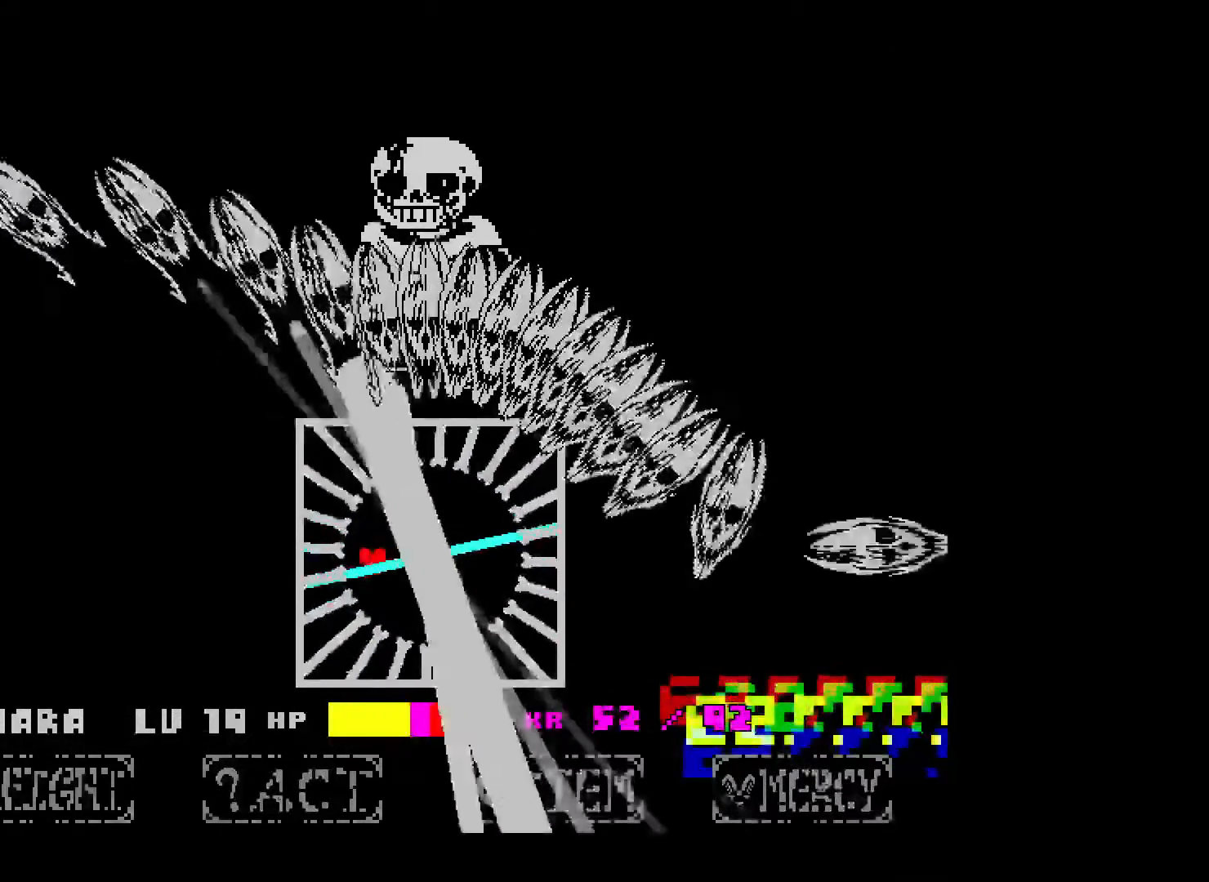
{"keys": ["up"], "events": [[117, "up", "up"], [367, "up", "down"]]}
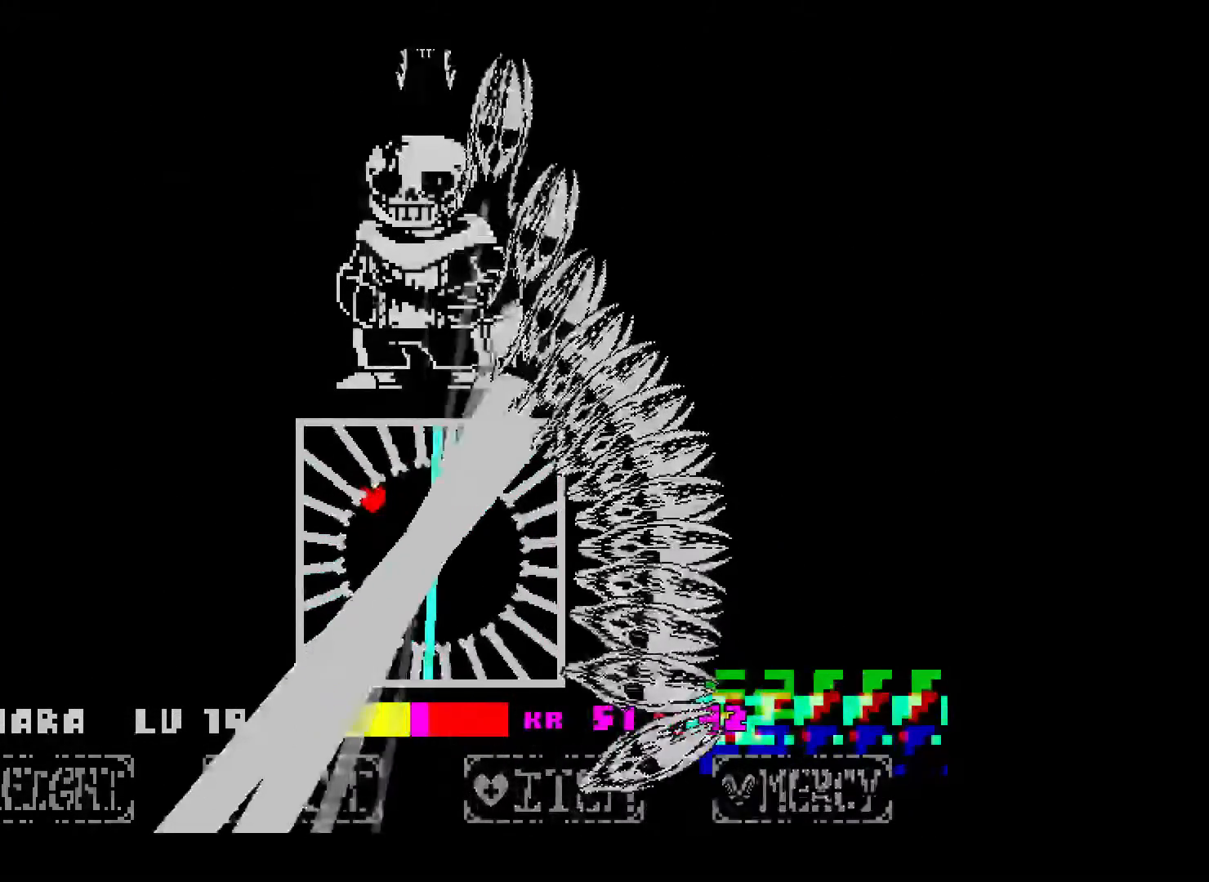
{"keys": ["right"], "events": [[17, "right", "down"], [67, "up", "up"], [117, "right", "up"], [317, "right", "down"]]}
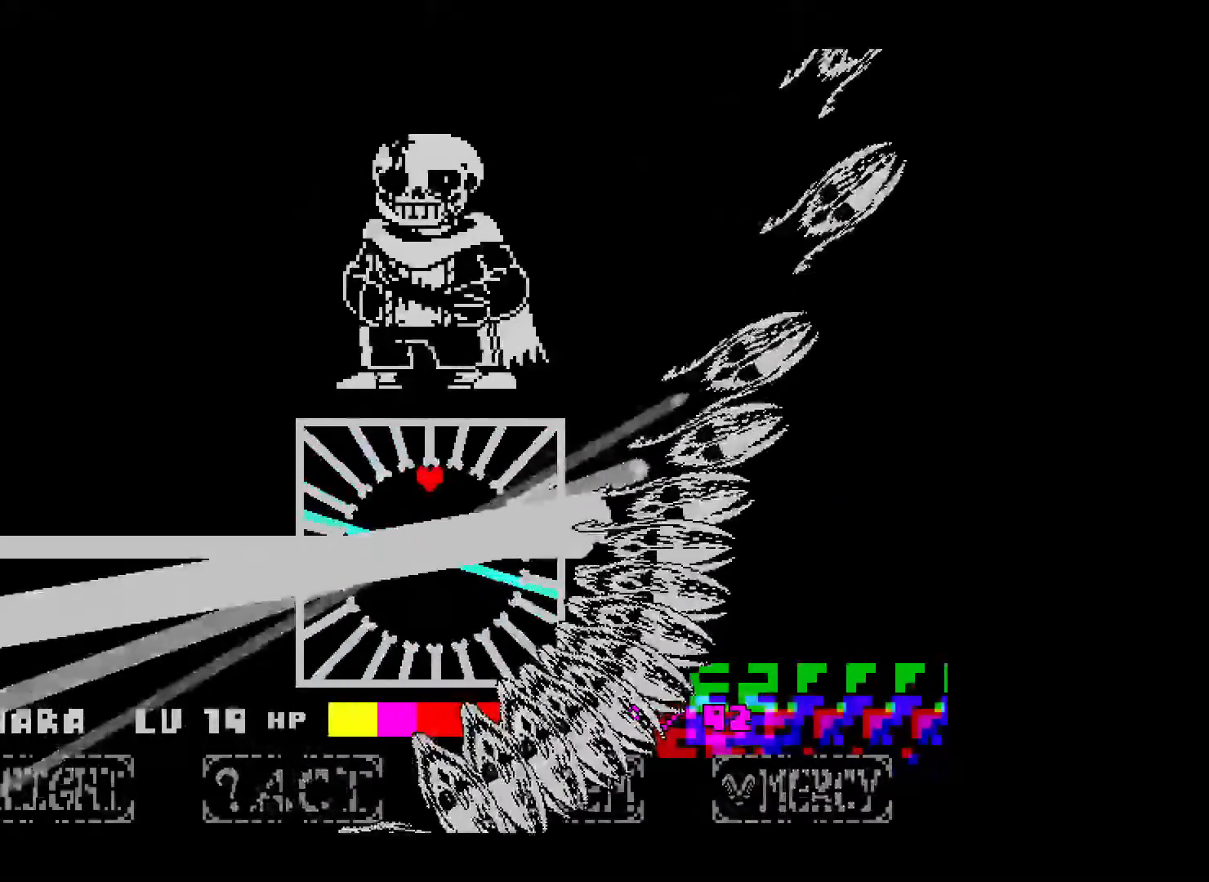
{"keys": [], "events": [[67, "right", "up"], [217, "right", "down"], [267, "down", "down"], [350, "right", "up"], [417, "down", "up"]]}
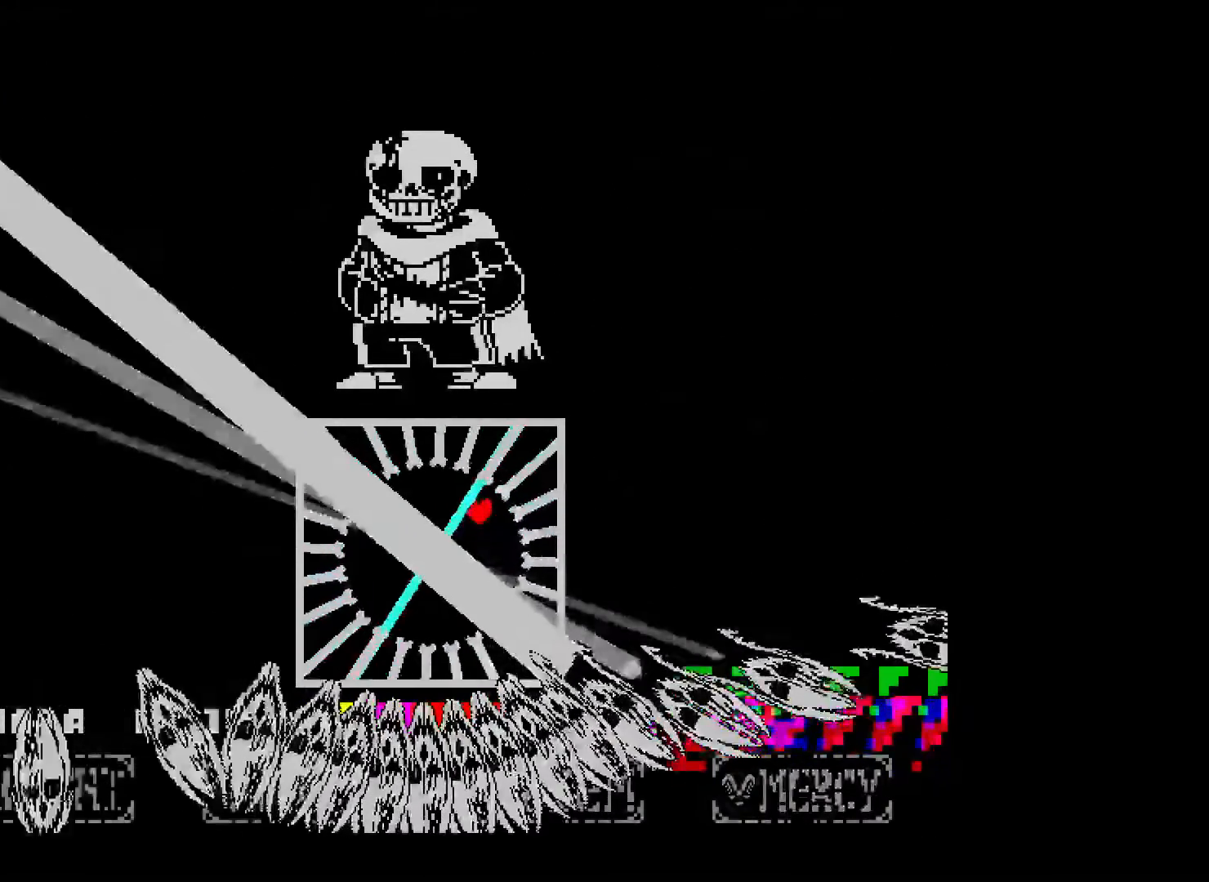
{"keys": [], "events": [[167, "down", "down"], [317, "left", "down"], [400, "down", "up"], [417, "left", "up"]]}
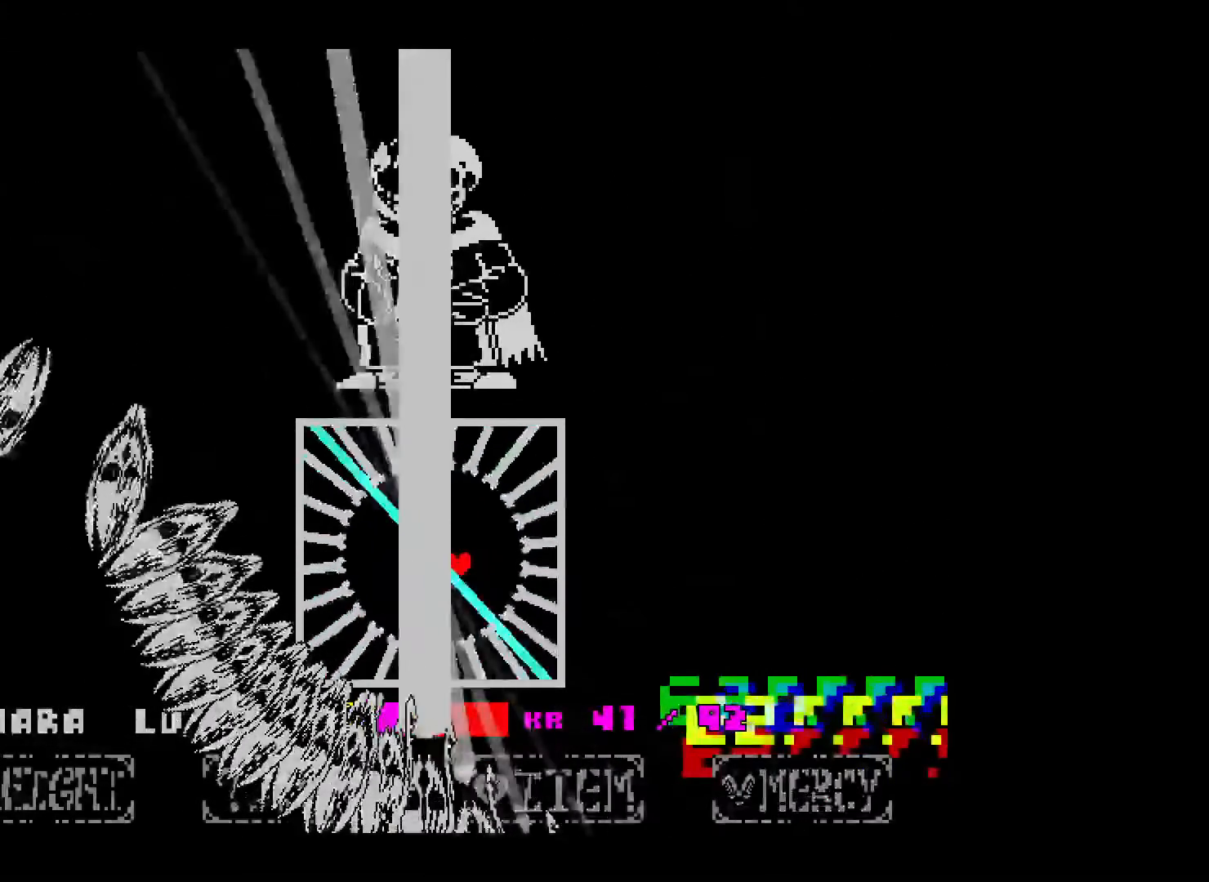
{"keys": [], "events": [[200, "down", "down"], [317, "down", "up"], [317, "left", "down"], [417, "left", "up"]]}
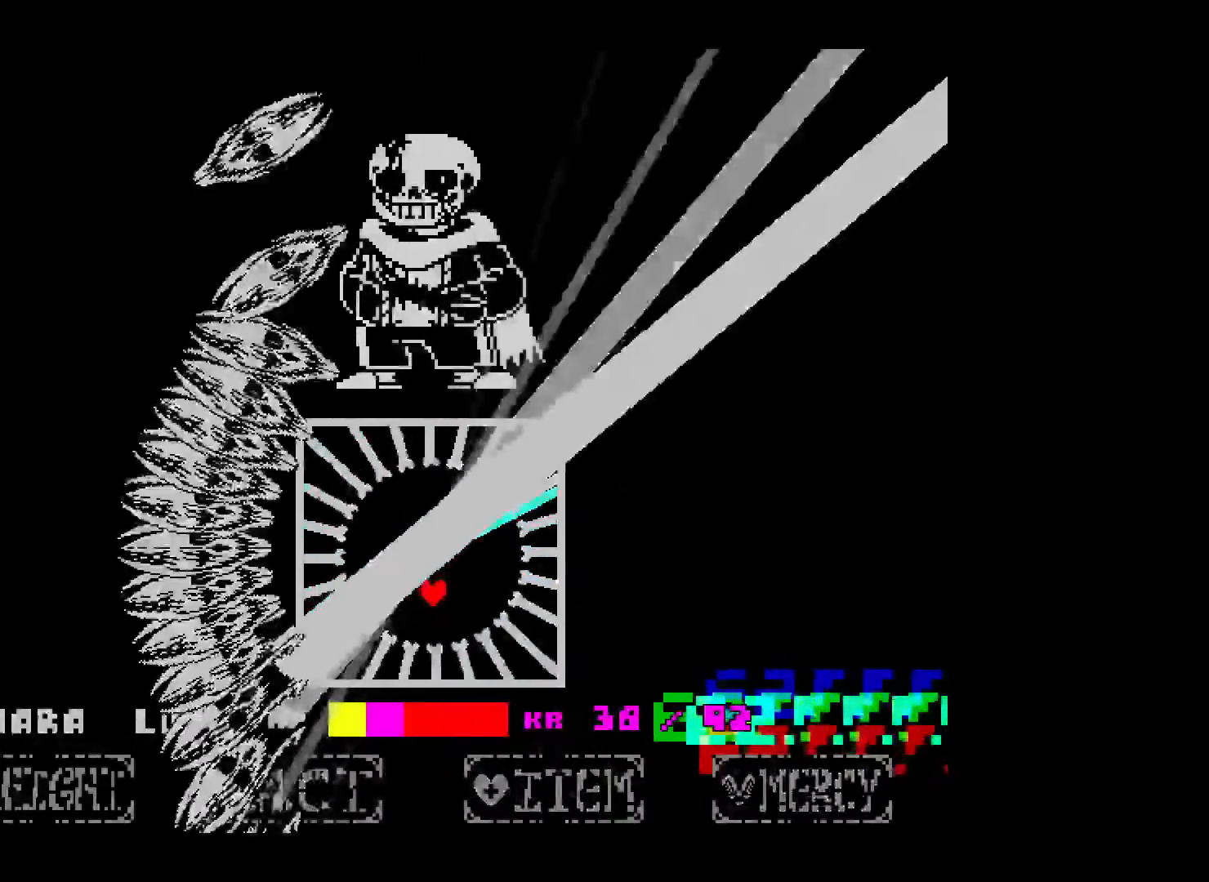
{"keys": ["left", "up"], "events": [[367, "left", "down"], [467, "up", "down"]]}
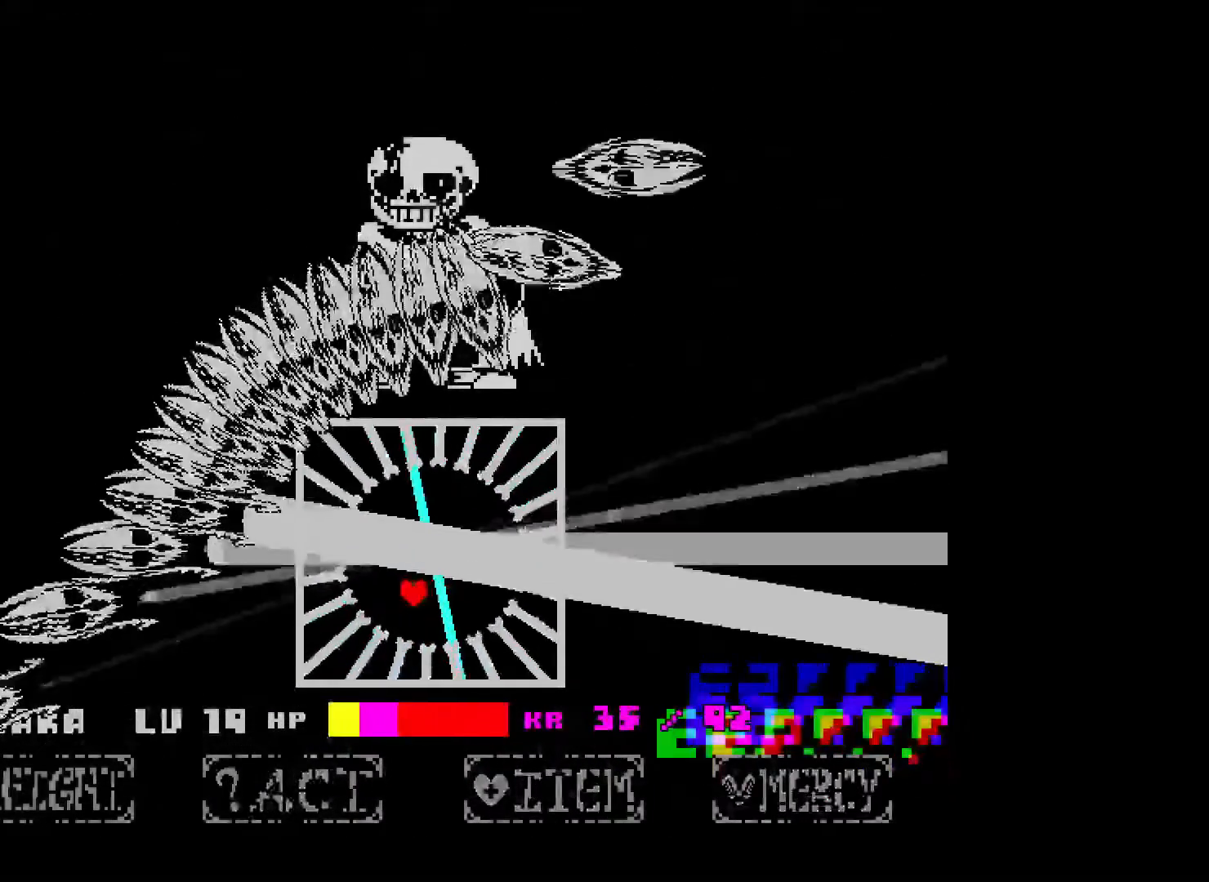
{"keys": [], "events": [[117, "left", "up"], [117, "up", "up"]]}
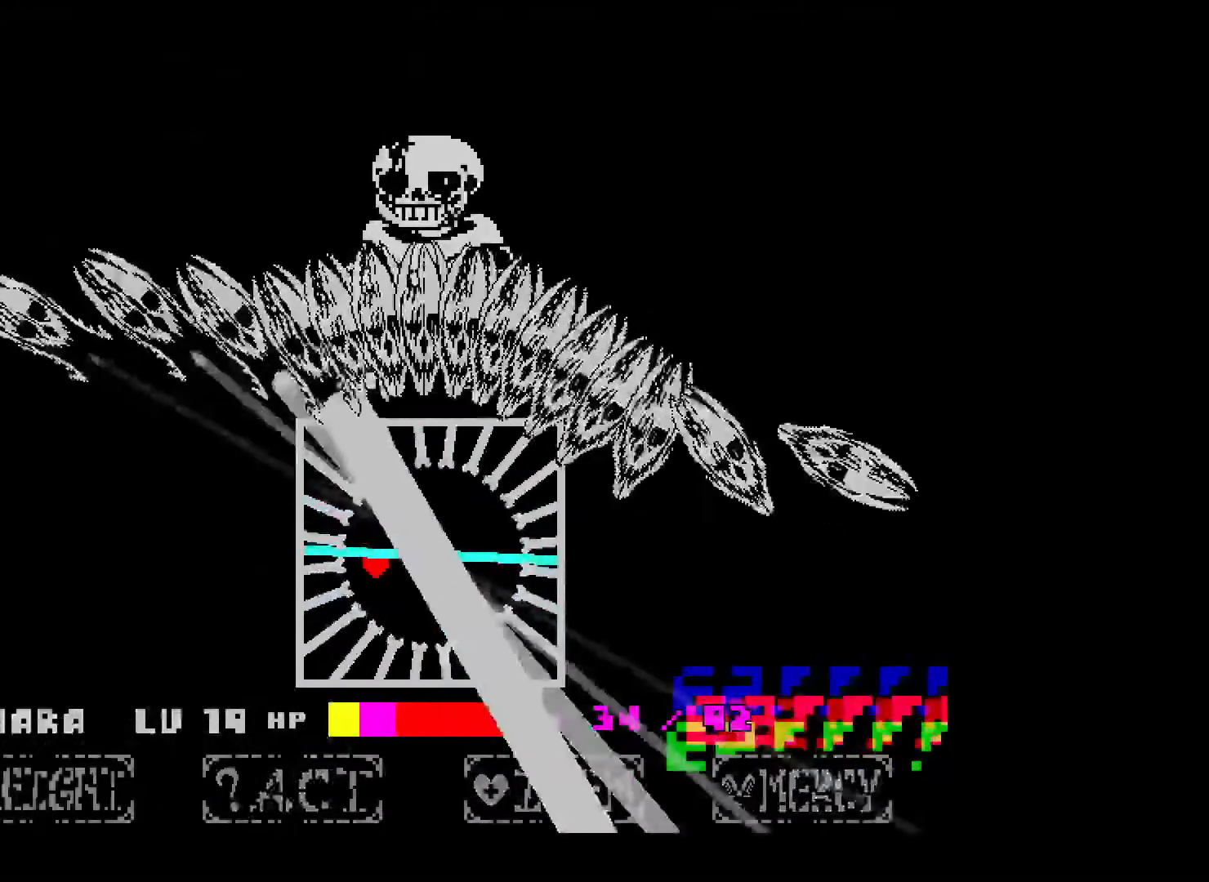
{"keys": [], "events": [[67, "up", "down"], [217, "up", "up"]]}
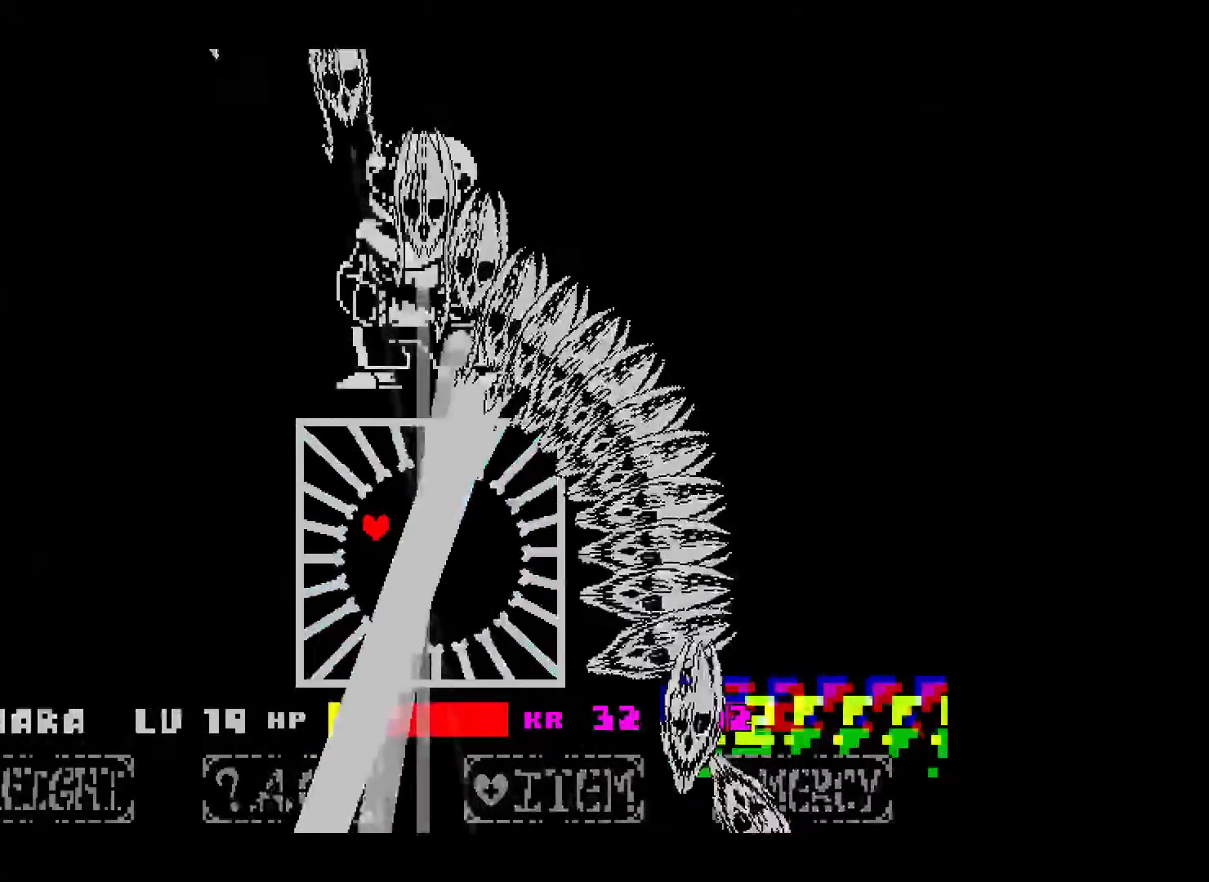
{"keys": [], "events": [[67, "up", "down"], [200, "right", "down"], [250, "up", "up"], [317, "right", "up"]]}
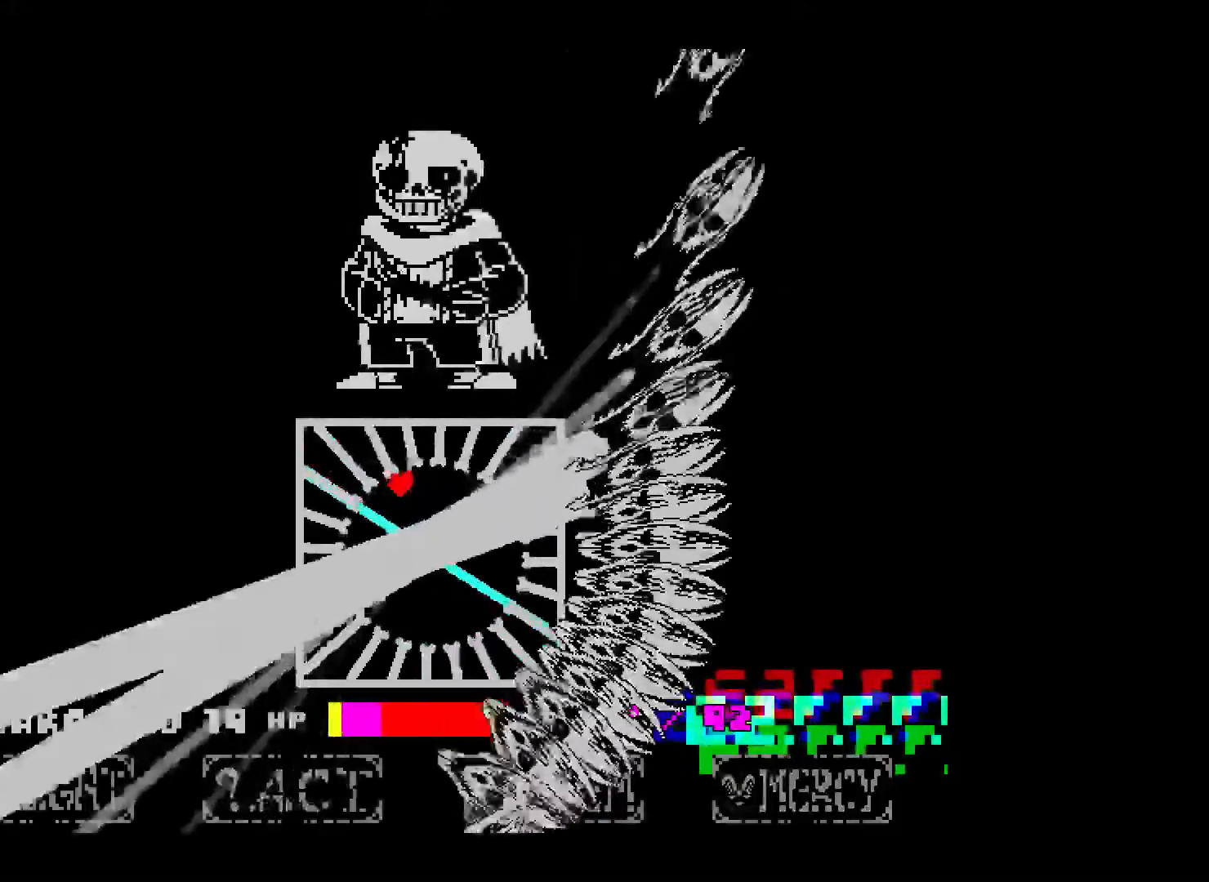
{"keys": [], "events": [[167, "right", "down"], [250, "down", "down"], [350, "right", "up"], [367, "down", "up"]]}